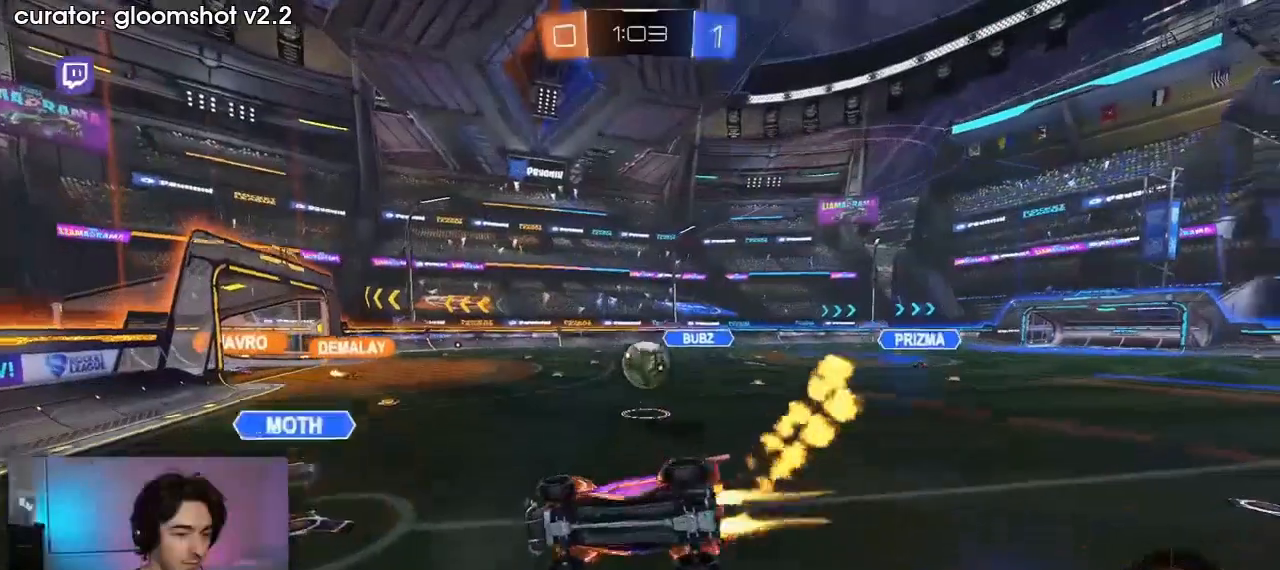
Gameplay with a controller (PlayStation layout); each line is a JSON object with the inputs held at the frame after it. "events" lists button and stick changes between this image and that frame as [ms after this image, input, new state], when the widget could be followed in between. Not read: L3 R3.
{"buttons": ["R2"], "left_stick": "left", "right_stick": "center", "events": [[33, "L1", "up"], [100, "left_stick", "center"], [200, "R1", "up"], [200, "R2", "down"], [433, "left_stick", "left"]]}
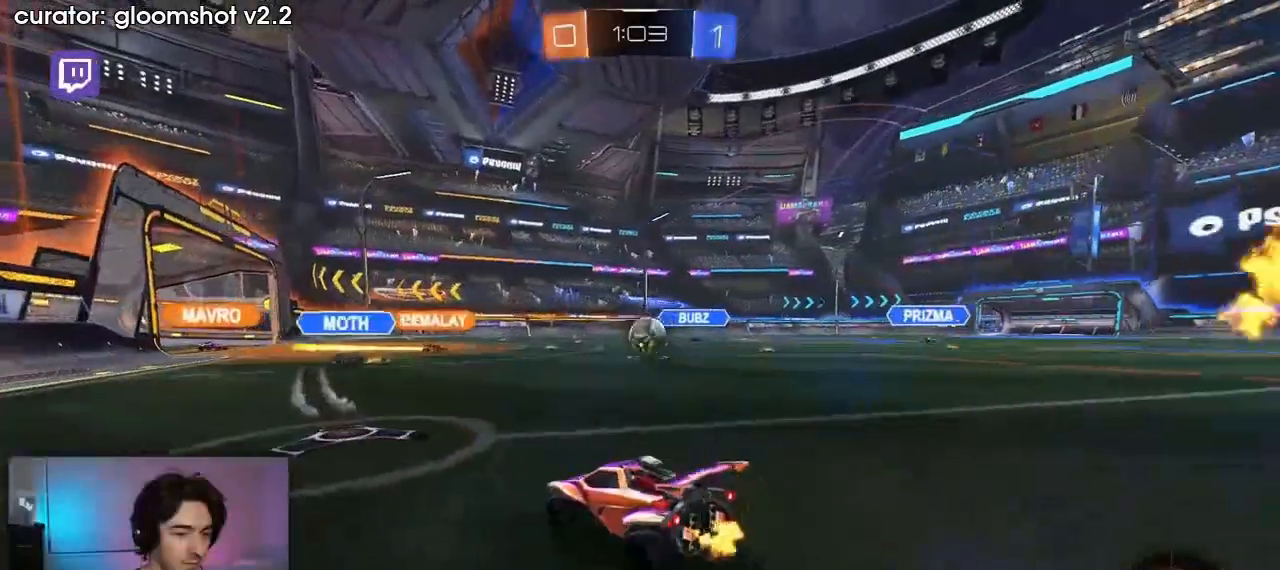
{"buttons": ["R2"], "left_stick": "right", "right_stick": "center", "events": [[33, "left_stick", "center"], [300, "left_stick", "right"]]}
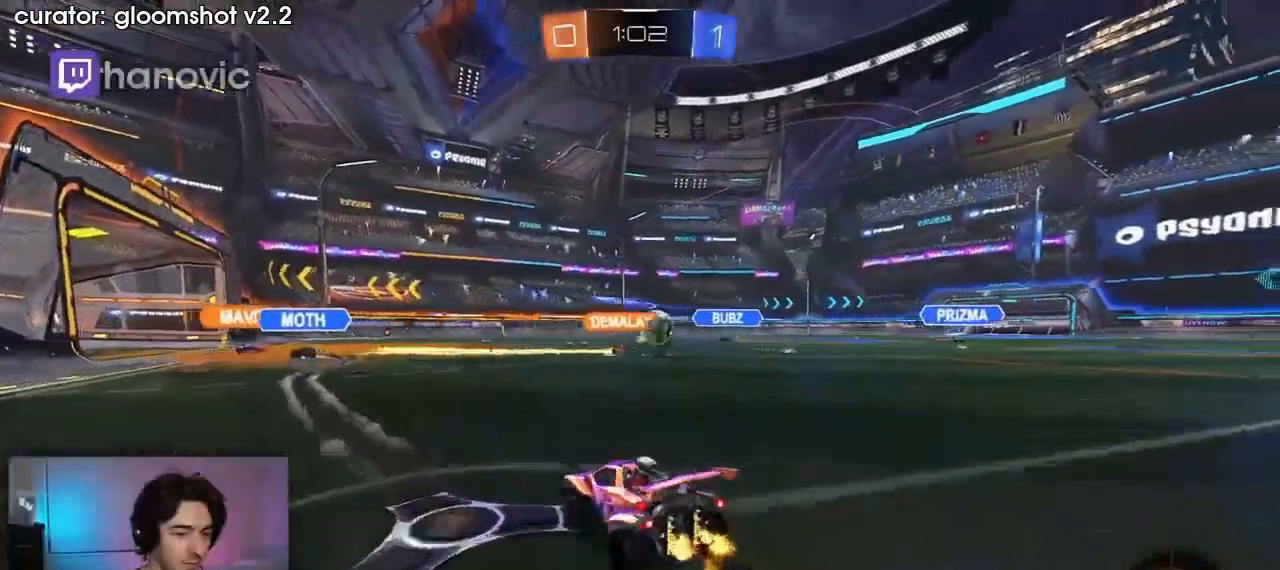
{"buttons": ["R2"], "left_stick": "right", "right_stick": "center", "events": []}
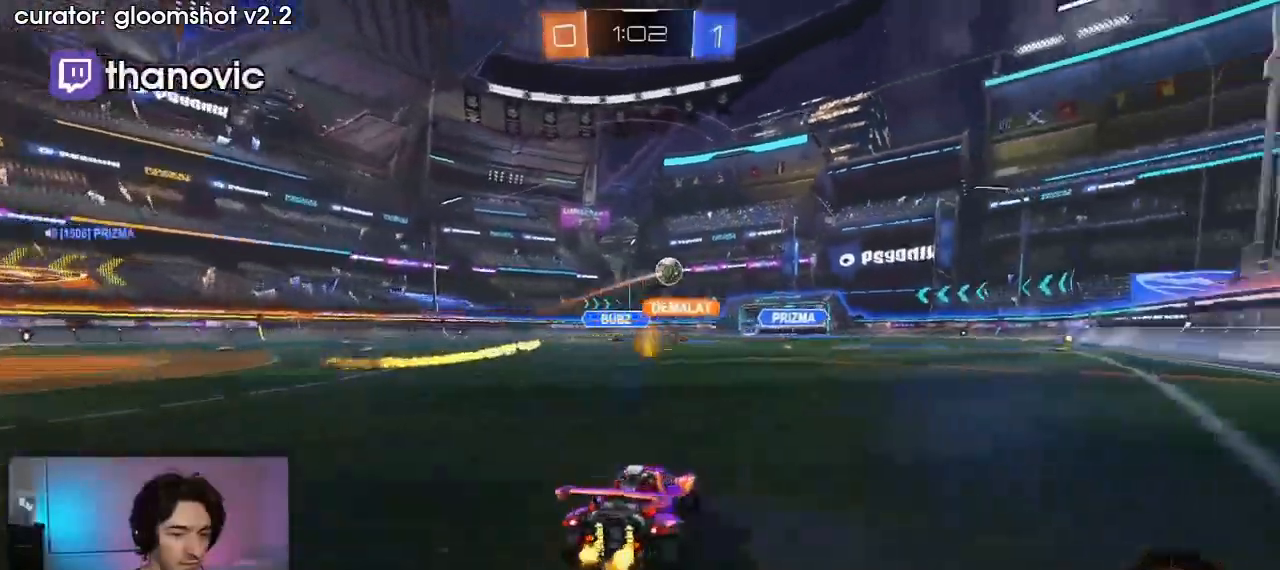
{"buttons": ["R2"], "left_stick": "up", "right_stick": "center", "events": [[100, "left_stick", "center"], [333, "left_stick", "up"], [400, "CROSS", "down"], [467, "CROSS", "up"]]}
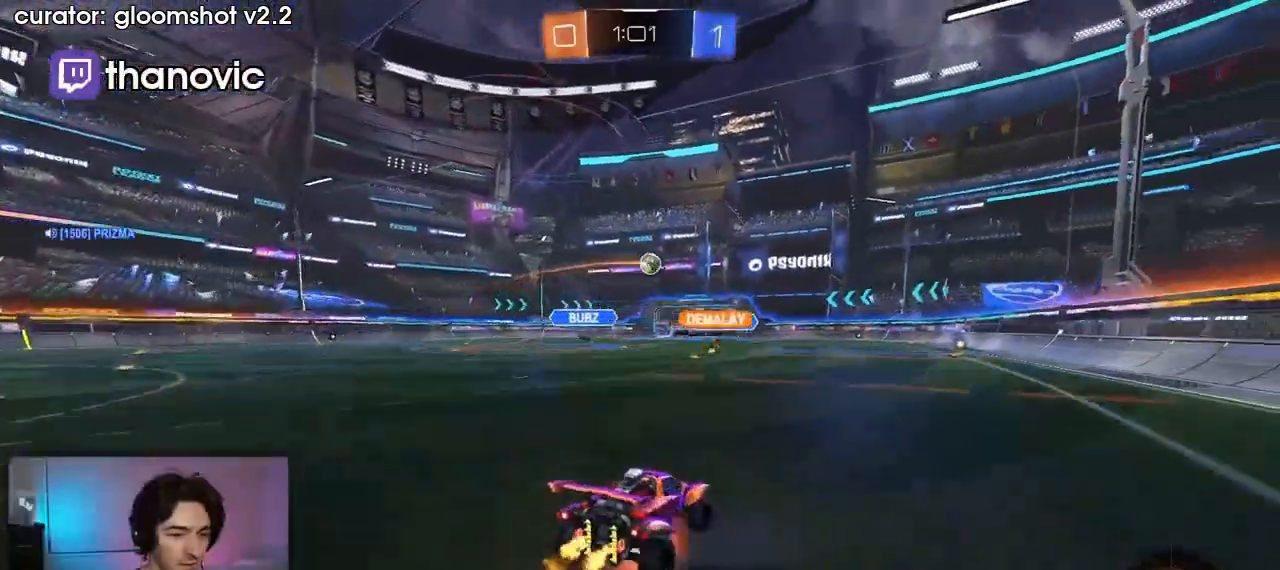
{"buttons": ["R2"], "left_stick": "center", "right_stick": "center", "events": [[33, "CROSS", "down"], [133, "CROSS", "up"], [333, "left_stick", "center"]]}
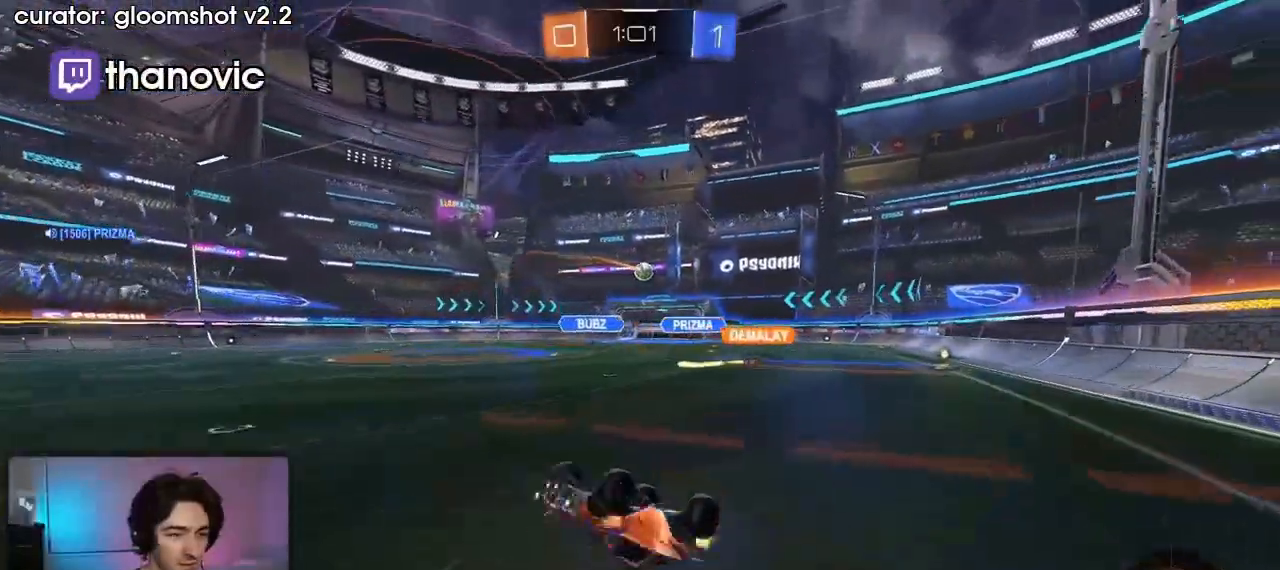
{"buttons": ["R2"], "left_stick": "right", "right_stick": "center", "events": [[500, "left_stick", "right"]]}
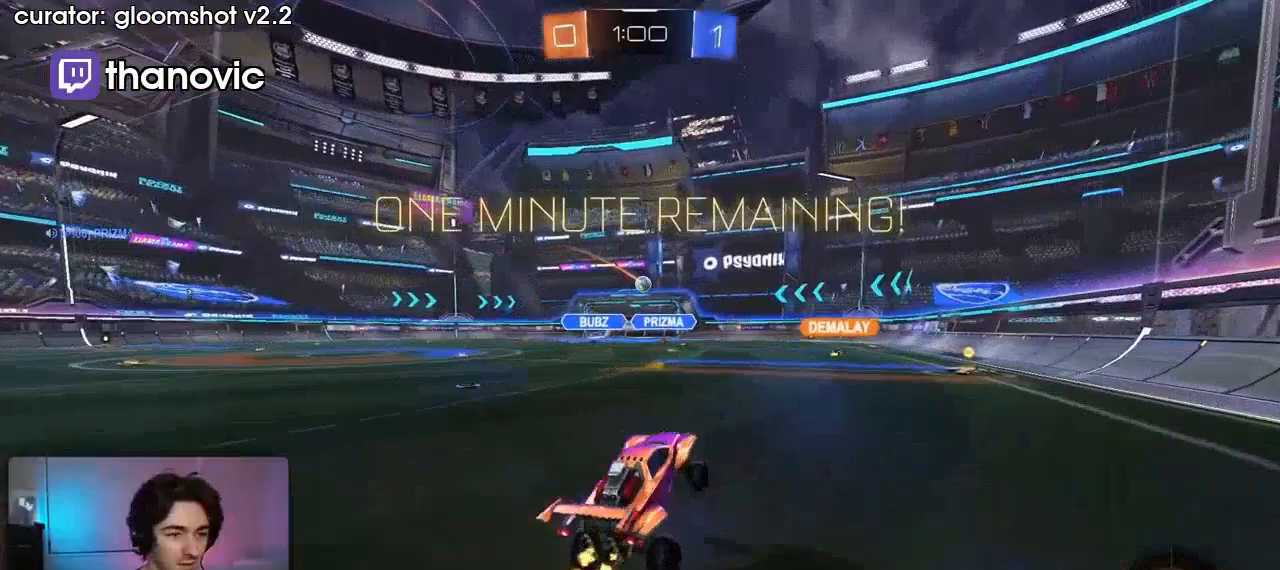
{"buttons": ["R2"], "left_stick": "right", "right_stick": "center", "events": [[367, "left_stick", "center"], [500, "left_stick", "right"]]}
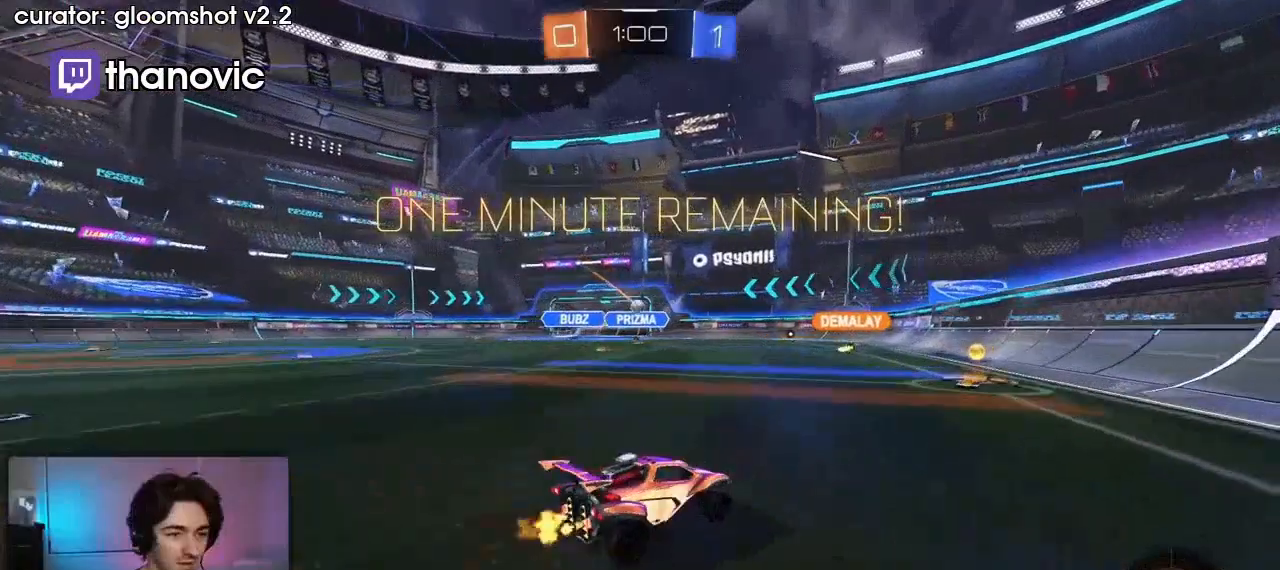
{"buttons": ["R2"], "left_stick": "center", "right_stick": "center", "events": [[133, "left_stick", "center"], [233, "left_stick", "left"], [500, "left_stick", "center"]]}
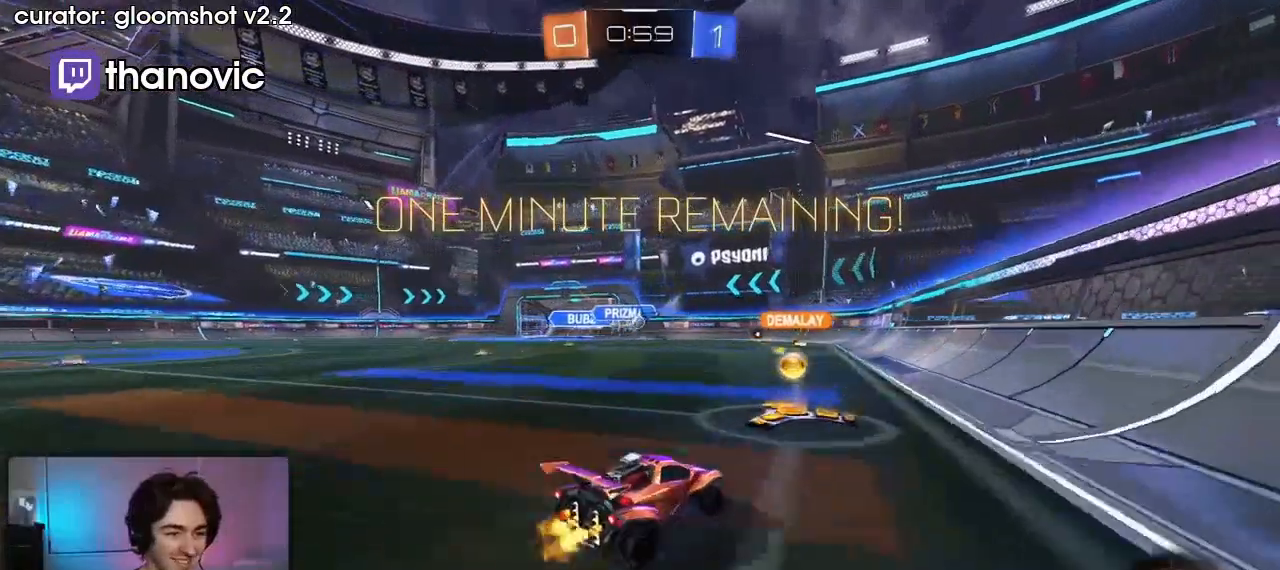
{"buttons": ["R1", "R2"], "left_stick": "center", "right_stick": "center", "events": [[167, "R2", "up"], [167, "left_stick", "left"], [333, "R2", "down"], [400, "R2", "up"], [400, "left_stick", "center"], [467, "R1", "down"], [500, "R2", "down"]]}
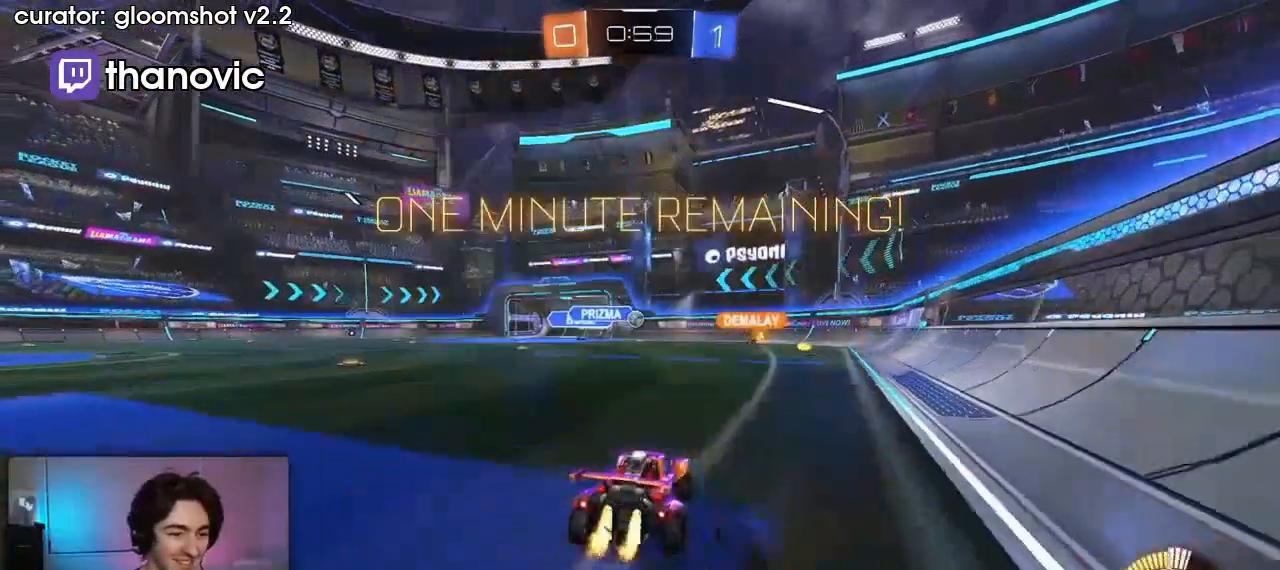
{"buttons": [], "left_stick": "center", "right_stick": "center", "events": [[33, "R2", "up"], [67, "R2", "down"], [200, "left_stick", "left"], [233, "R1", "up"], [300, "left_stick", "center"], [433, "R2", "up"]]}
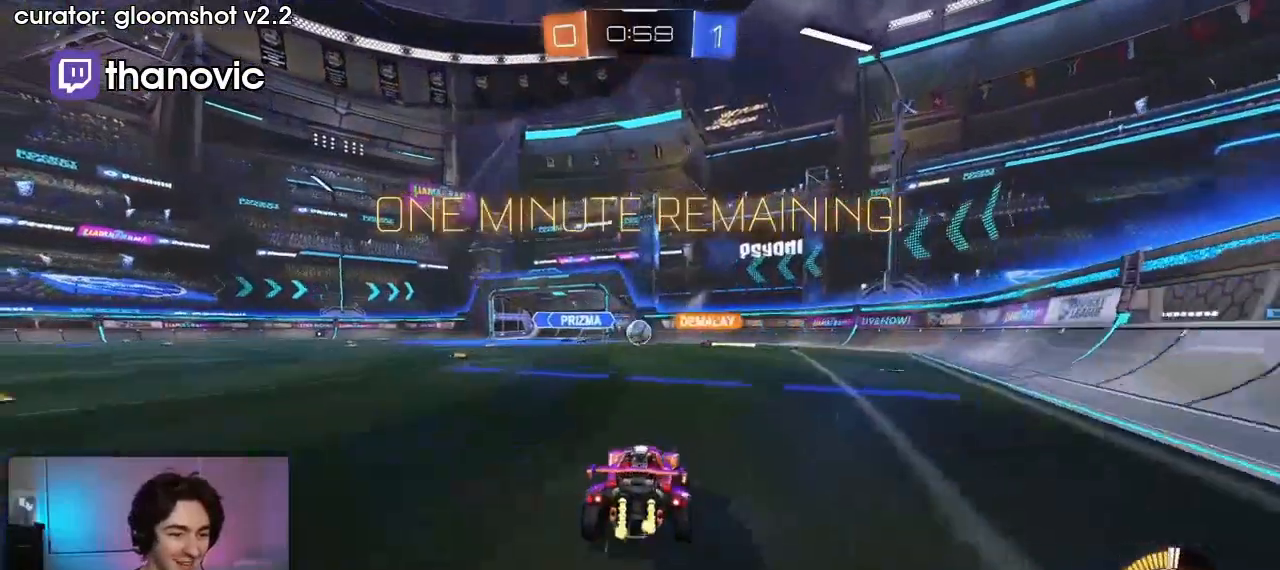
{"buttons": [], "left_stick": "center", "right_stick": "center", "events": [[167, "R1", "down"], [267, "R1", "up"]]}
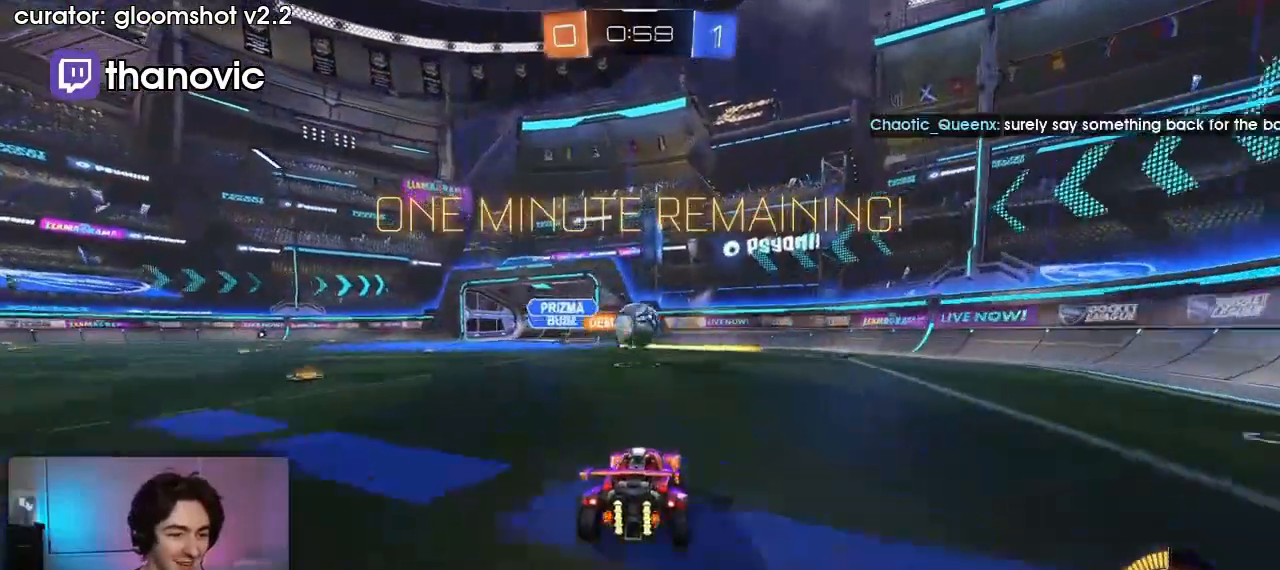
{"buttons": ["CROSS", "L1", "R1"], "left_stick": "up-left", "right_stick": "center", "events": [[67, "R1", "down"], [233, "CROSS", "down"], [300, "left_stick", "up-left"], [333, "CROSS", "up"], [333, "L1", "down"], [433, "CROSS", "down"]]}
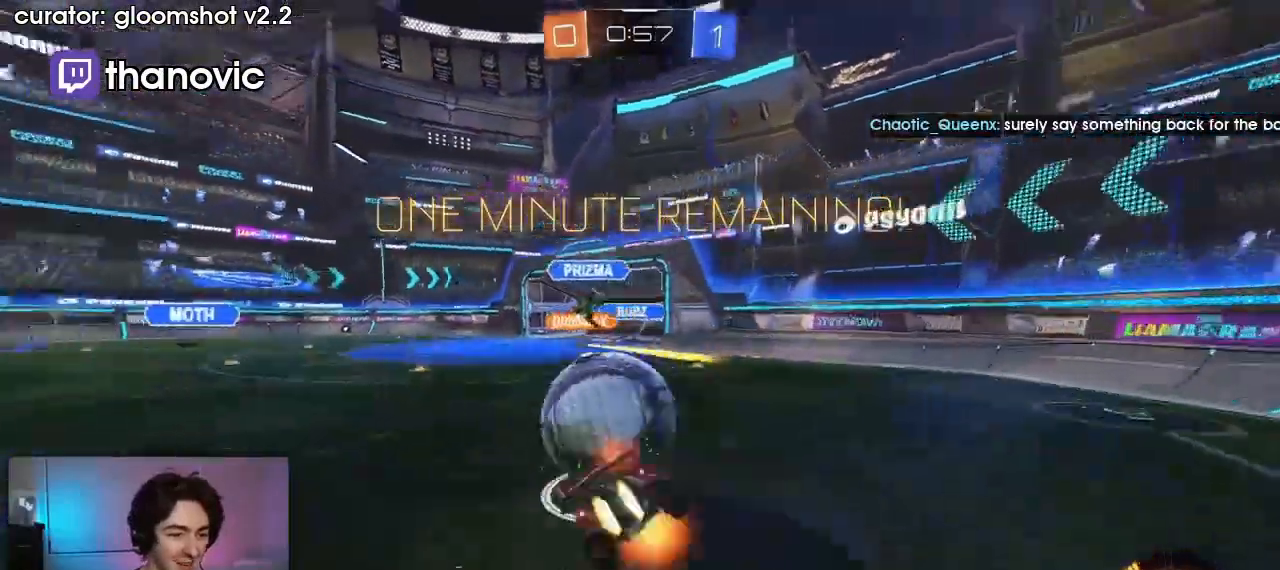
{"buttons": ["L1"], "left_stick": "left", "right_stick": "center", "events": [[67, "CROSS", "up"], [67, "left_stick", "left"], [300, "R1", "up"]]}
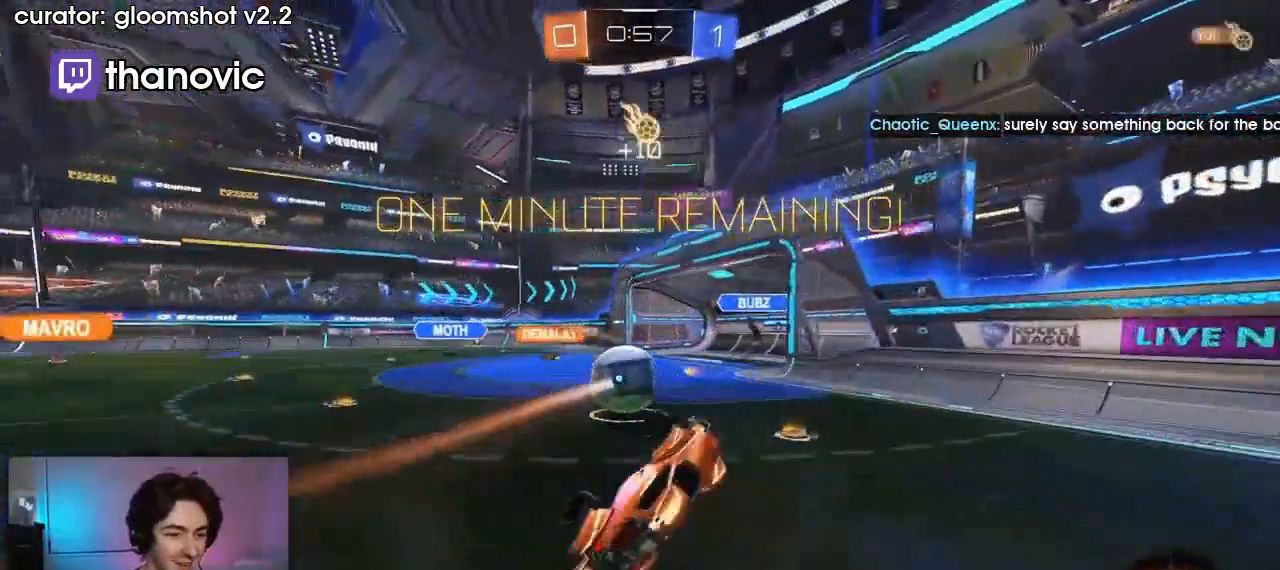
{"buttons": [], "left_stick": "left", "right_stick": "center", "events": [[133, "L1", "up"], [167, "left_stick", "center"], [333, "left_stick", "left"]]}
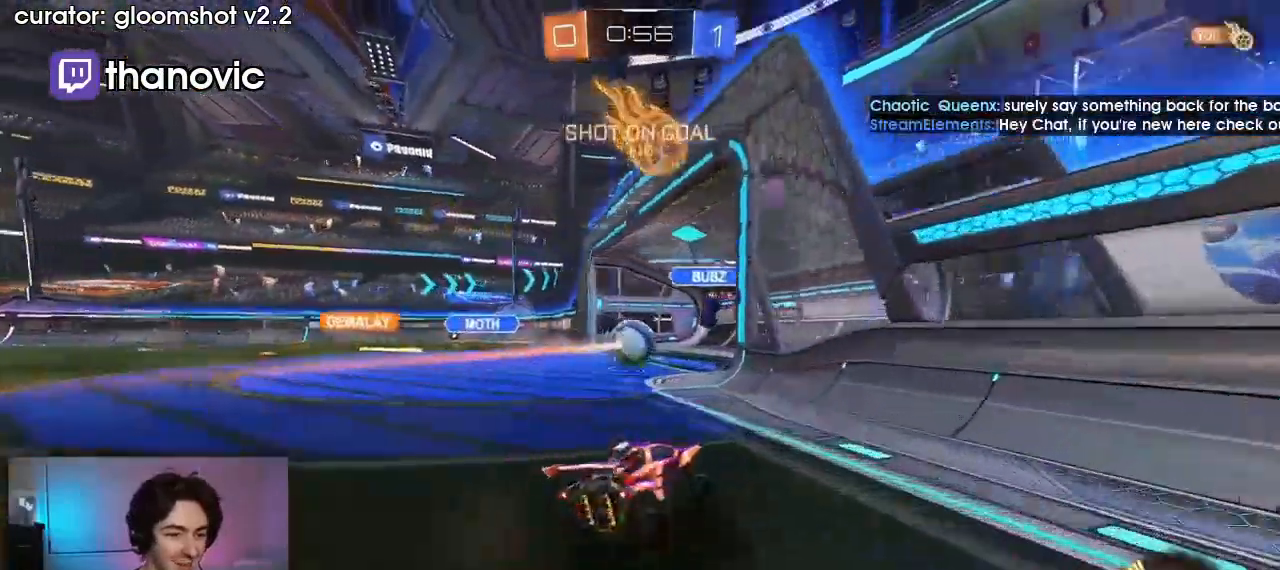
{"buttons": [], "left_stick": "left", "right_stick": "center", "events": [[267, "TRIANGLE", "down"], [400, "TRIANGLE", "up"]]}
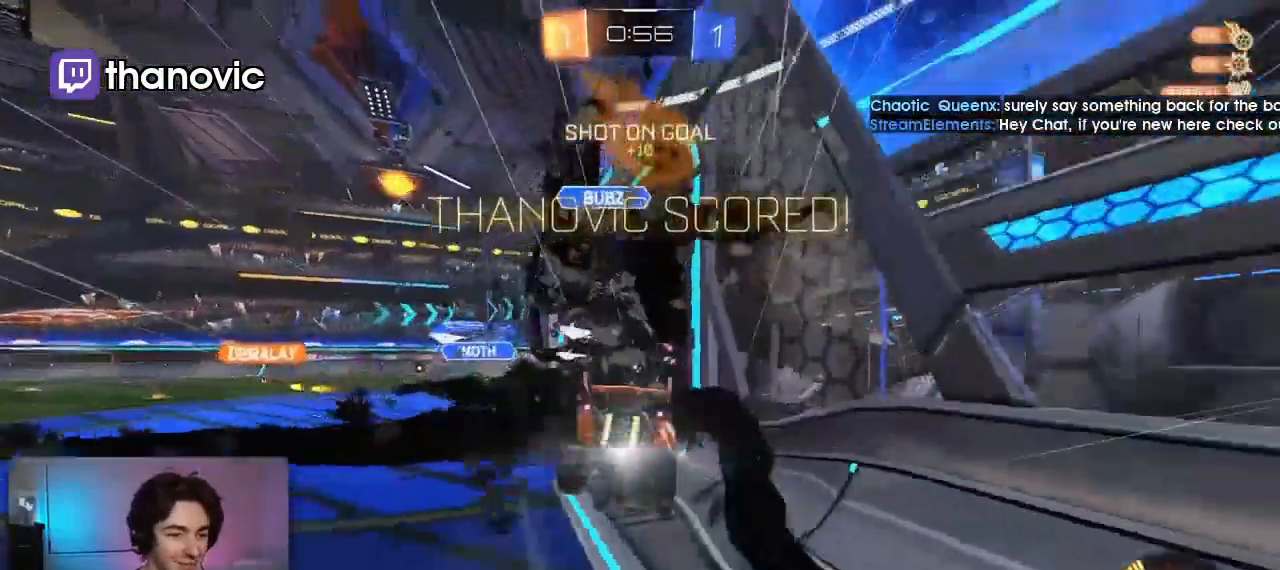
{"buttons": [], "left_stick": "up-left", "right_stick": "center", "events": [[33, "left_stick", "up-left"]]}
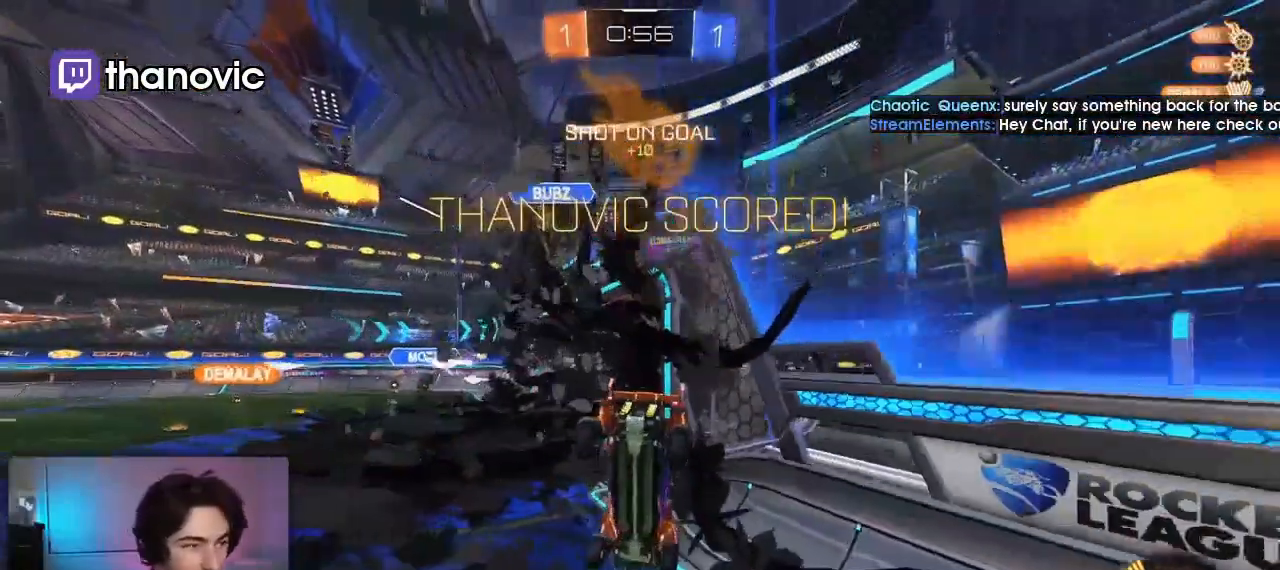
{"buttons": ["SQUARE"], "left_stick": "down-left", "right_stick": "center", "events": [[100, "CROSS", "down"], [233, "SQUARE", "down"], [267, "left_stick", "down-left"], [300, "CROSS", "up"], [367, "left_stick", "down"], [500, "left_stick", "down-left"]]}
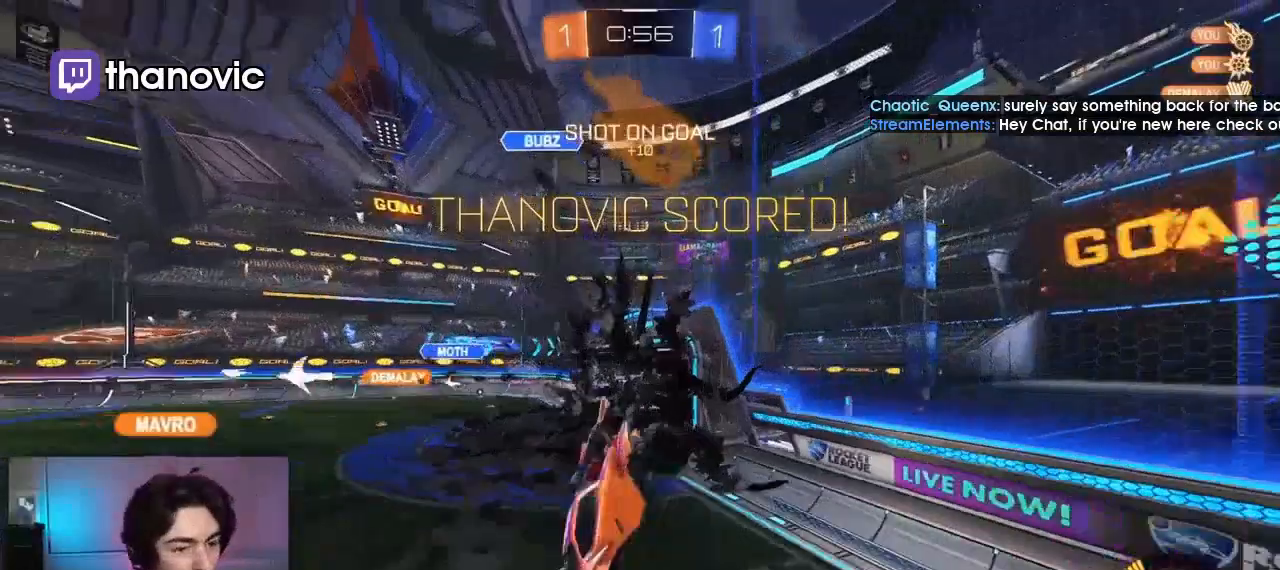
{"buttons": ["L1"], "left_stick": "left", "right_stick": "center", "events": [[167, "SQUARE", "up"], [233, "left_stick", "left"], [333, "L1", "down"]]}
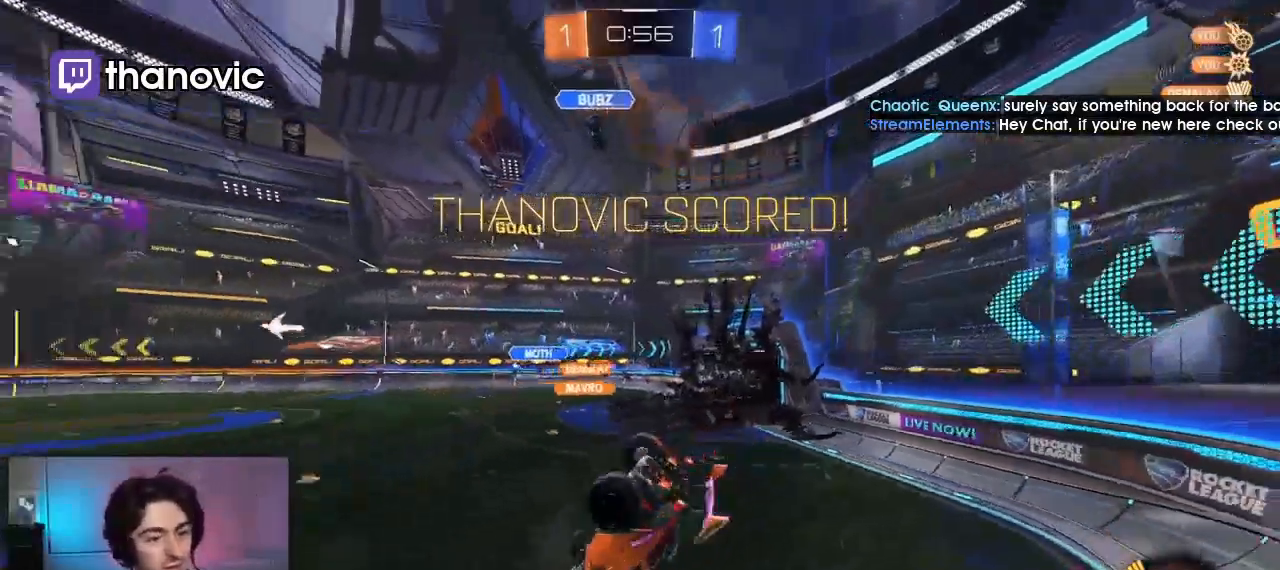
{"buttons": ["L1", "R1"], "left_stick": "center", "right_stick": "center", "events": [[133, "R1", "down"], [367, "left_stick", "center"]]}
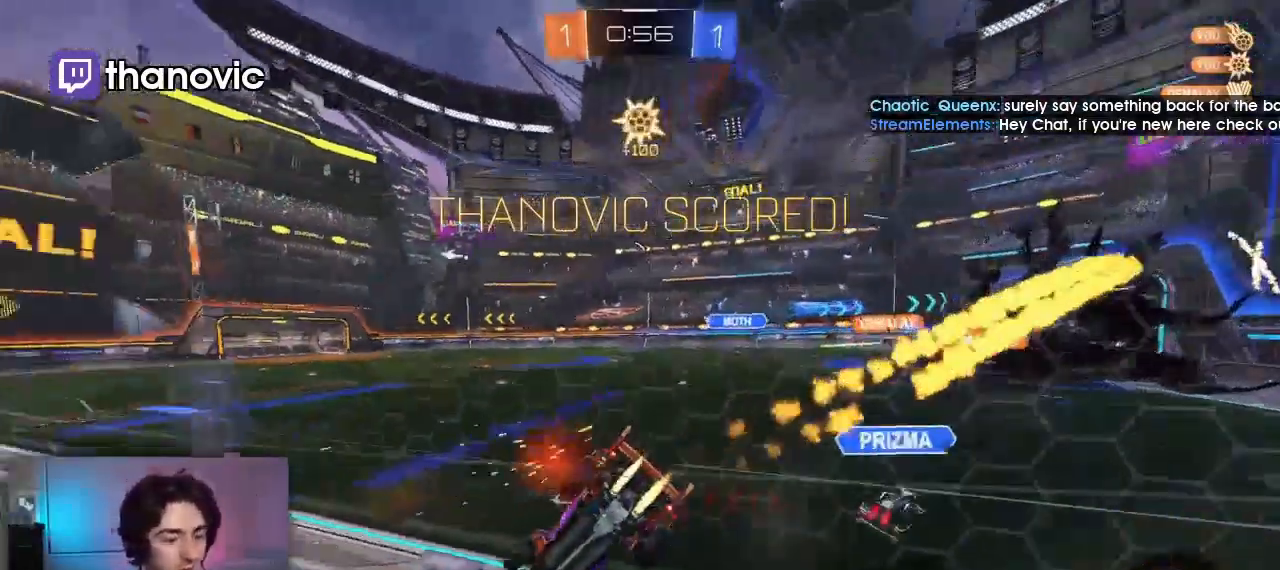
{"buttons": ["L1", "R1"], "left_stick": "up-left", "right_stick": "center", "events": [[433, "left_stick", "up-left"]]}
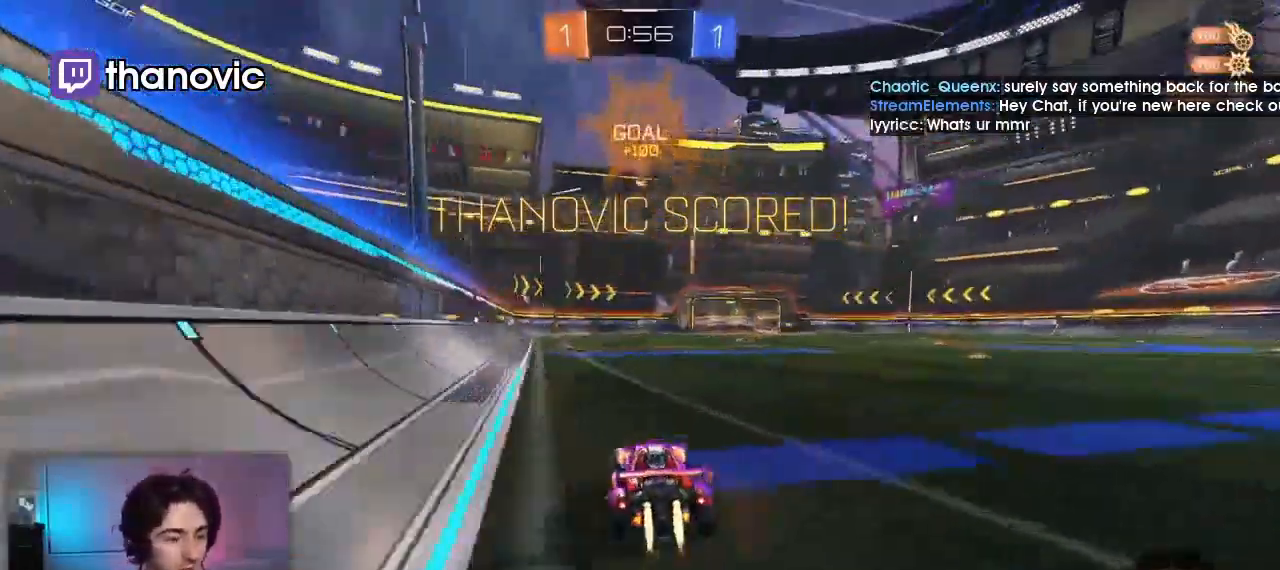
{"buttons": ["L1", "R1"], "left_stick": "left", "right_stick": "center", "events": [[67, "CROSS", "down"], [167, "CROSS", "up"], [233, "CROSS", "down"], [333, "left_stick", "down-left"], [367, "CROSS", "up"], [467, "left_stick", "left"]]}
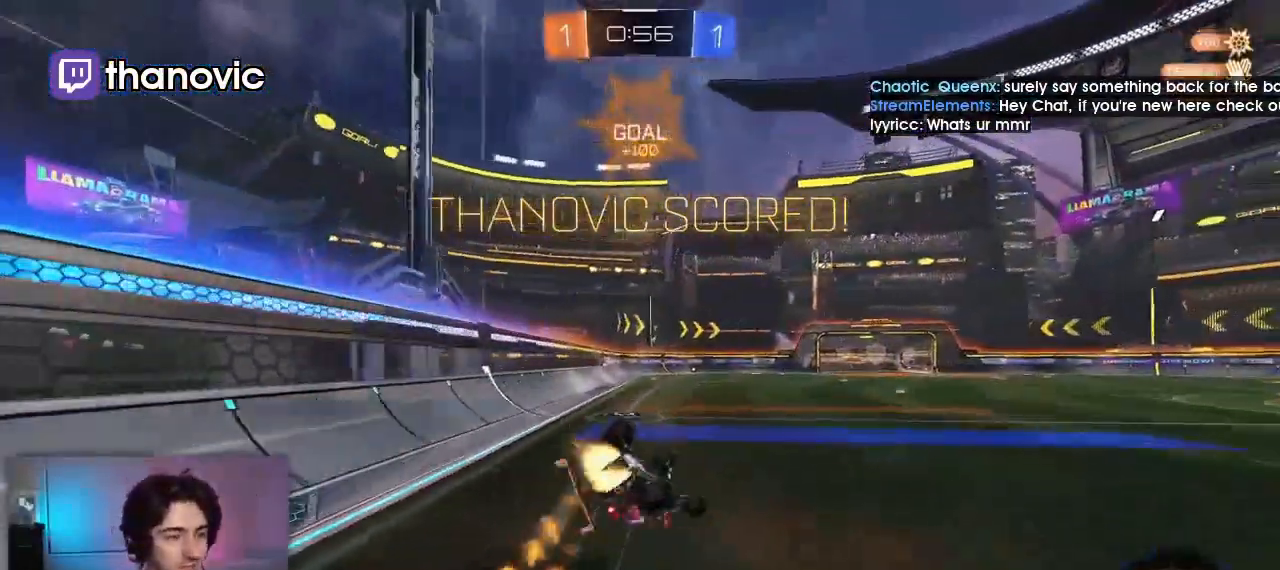
{"buttons": [], "left_stick": "center", "right_stick": "center", "events": [[33, "left_stick", "up-left"], [100, "R1", "up"], [467, "L1", "up"], [467, "left_stick", "center"]]}
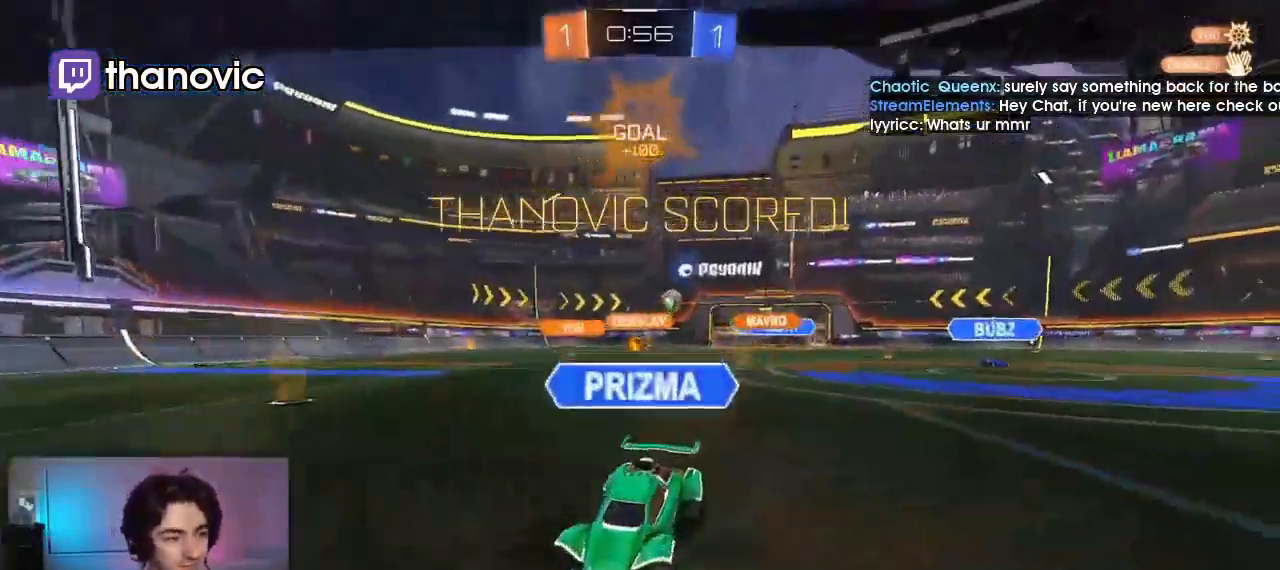
{"buttons": ["CROSS"], "left_stick": "center", "right_stick": "center", "events": [[267, "CROSS", "down"], [433, "CROSS", "up"], [500, "CROSS", "down"]]}
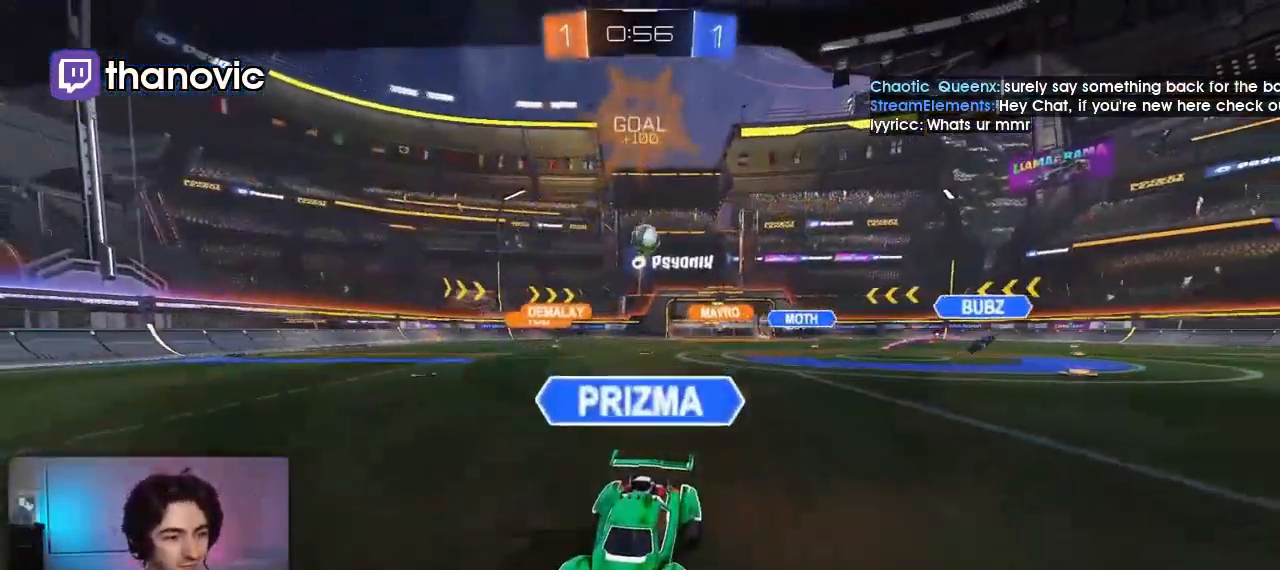
{"buttons": [], "left_stick": "center", "right_stick": "center", "events": [[167, "CROSS", "up"], [267, "CROSS", "down"], [400, "CROSS", "up"]]}